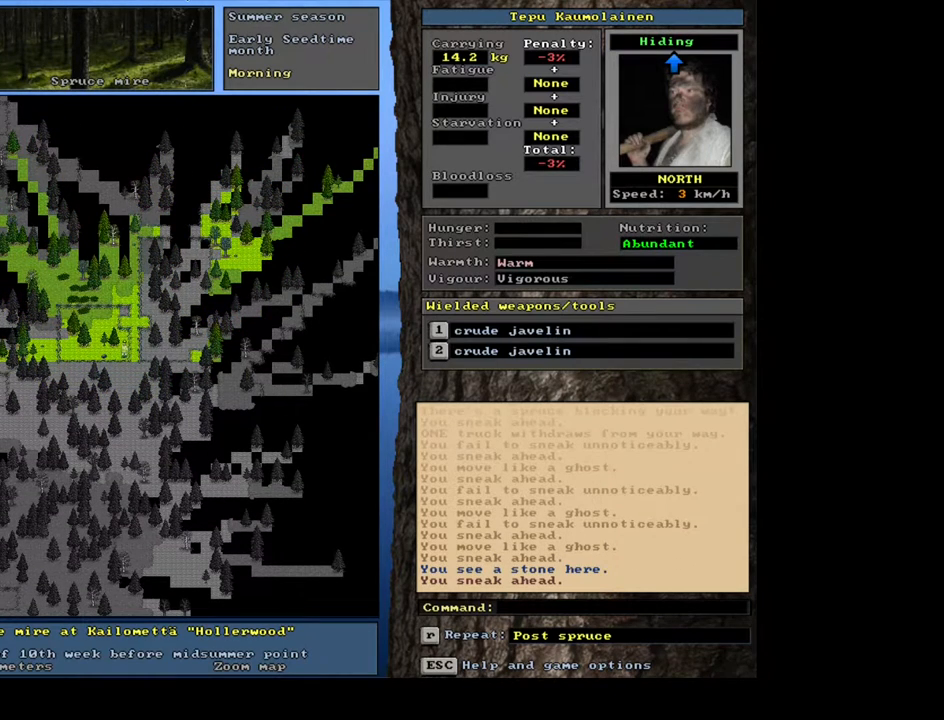
Gameplay with keyboard and mouse; each line is a JSON object with the keys and mouse buttons held at the frame after it. "events" lists presses ("down") and releases ("up") of ".", "/", "0", "1", "2", "3", "4", "5", "6", "7", "8", "9", "a", "alt_l", "alt_r", "b", "backslash", "backspace", "c", "caps_lock", "comma", "ctrl_l", "ctrl_r", "d", "down", "e", "equals", "escape", "f", "f1", "f10", "f11", "f12", "f2", "f3", "f4", "f5", "f6", "f7", "f8", "f9", "g", "h", "i", "j", "k", "l", "lbracket", "left", "m", "minus", "n", "num0", "num1", "num2", "num3", "num4", "num5", "num6", "num7", "num8", "num9", "o", "p", "q", "quote", "r", "rbracket", "return", "right", "s", "semicolon", "shift_l", "shift_r", "space", "super", "t", "tab", "tilde", "u", "up", "v", "w", "x", "y", "z", "mouse_left", "mouse_wheel", "mouse_right", "mouse_mb4" and "mouse_mb5" between this image and that frame as [ms after this image, input, new state], when the widget could be followed in between. "mouse_left", "mouse_wheel", "mouse_right", "mouse_mb4", "mouse_mb5" = the "left", "wheel", "right", "mb4", "mb5" buttons of the "mouse" list. No other keys are recorded. "wheel" means that the mouse wheel is clicked or scrolled. Mouse movement is not recorded.
{"keys": ["ctrl_l"], "mouse": [], "events": [[233, "num9", "down"], [383, "num8", "down"], [383, "num9", "up"], [467, "num8", "up"]]}
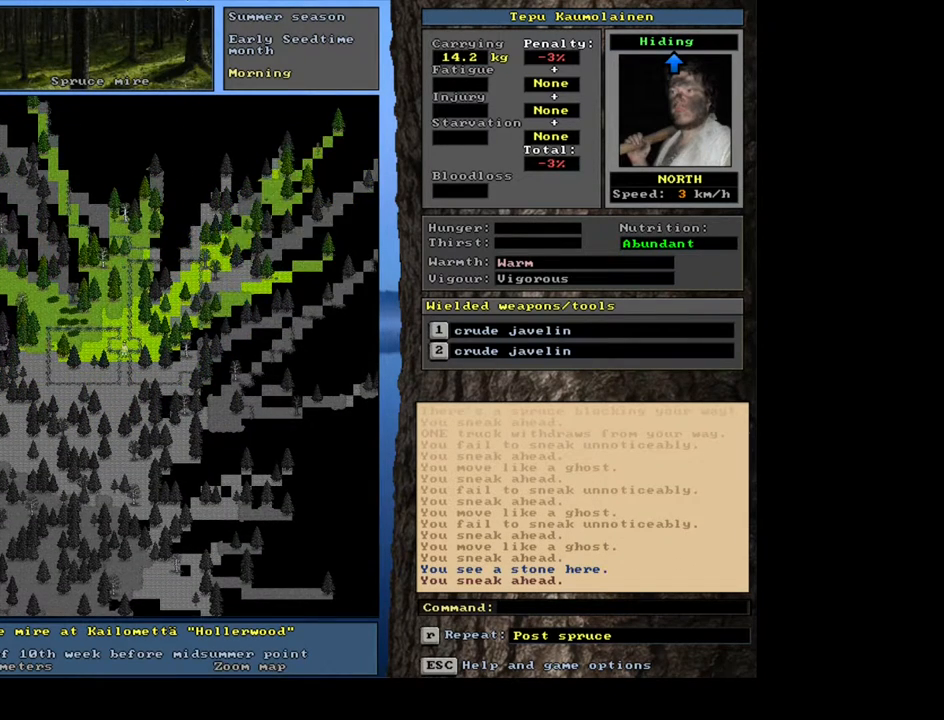
{"keys": ["ctrl_l", "num8"], "mouse": [], "events": [[50, "num8", "down"], [117, "num8", "up"], [233, "num8", "down"], [300, "num8", "up"], [367, "num8", "down"], [467, "num8", "up"], [500, "num8", "down"]]}
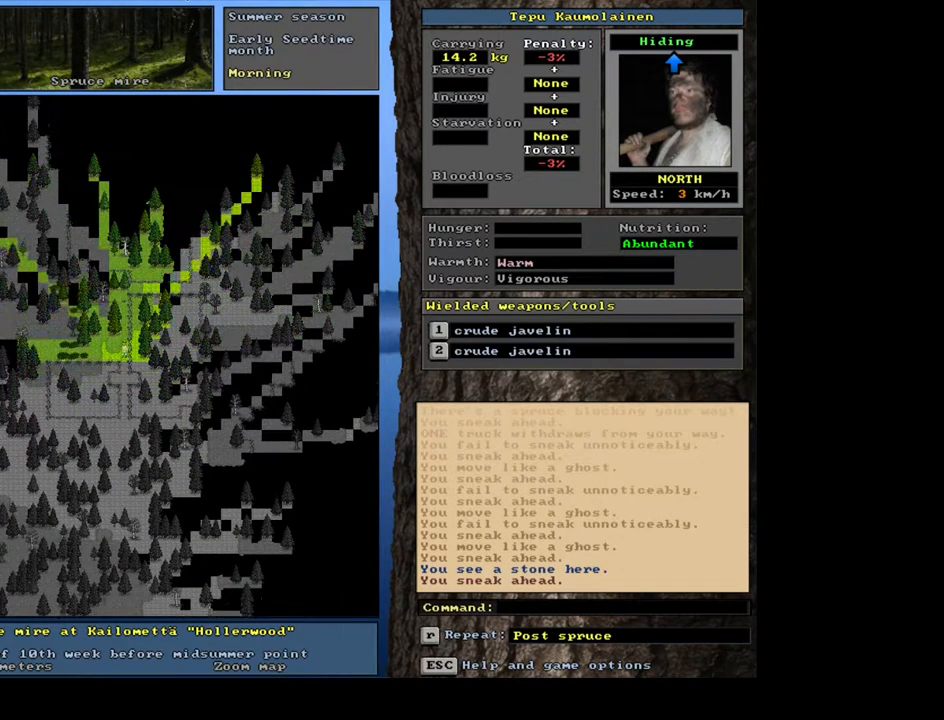
{"keys": ["ctrl_l", "num8"], "mouse": [], "events": [[267, "num8", "up"], [500, "num8", "down"]]}
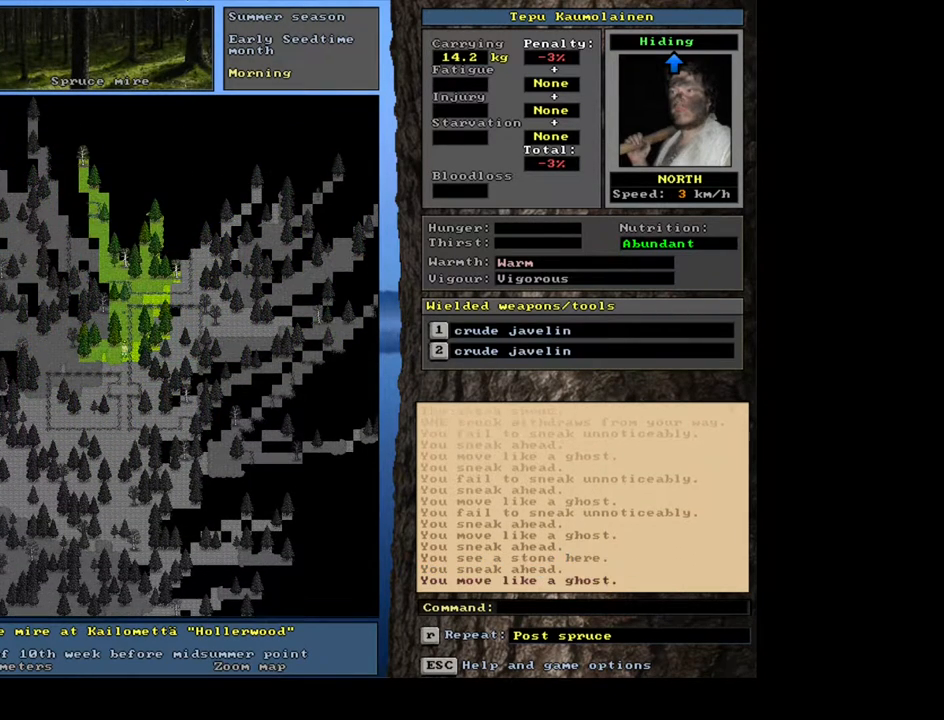
{"keys": ["ctrl_l", "num8"], "mouse": [], "events": [[33, "num9", "down"], [67, "num8", "up"], [200, "num9", "up"], [267, "num9", "down"], [333, "num9", "up"], [433, "num8", "down"]]}
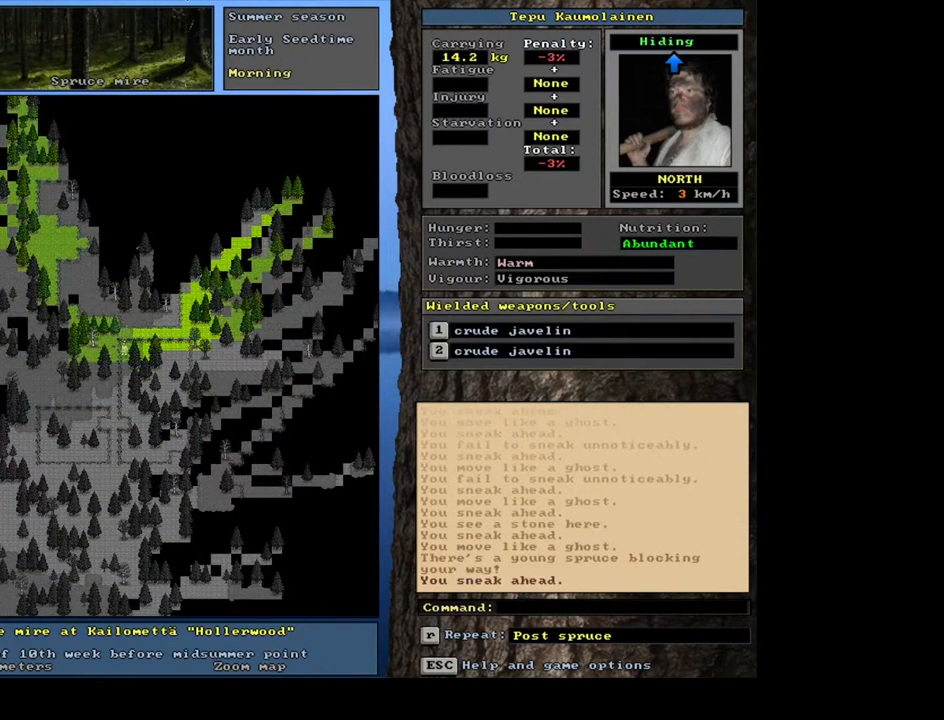
{"keys": ["ctrl_l"], "mouse": [], "events": [[17, "num8", "up"], [117, "num8", "down"], [117, "num9", "down"], [167, "num9", "up"], [200, "num8", "up"]]}
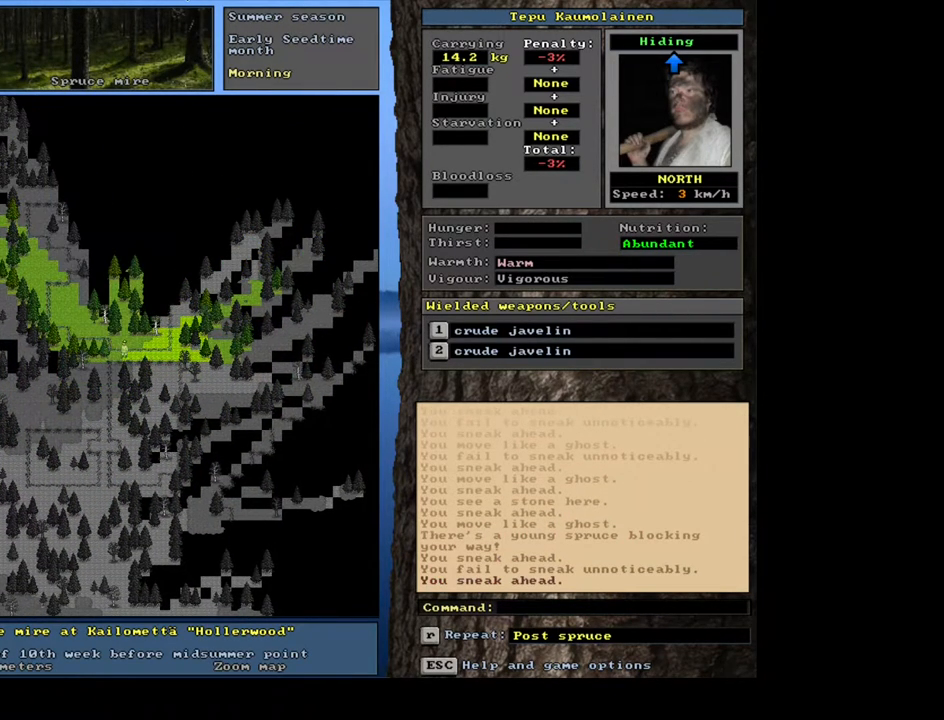
{"keys": ["ctrl_l"], "mouse": [], "events": []}
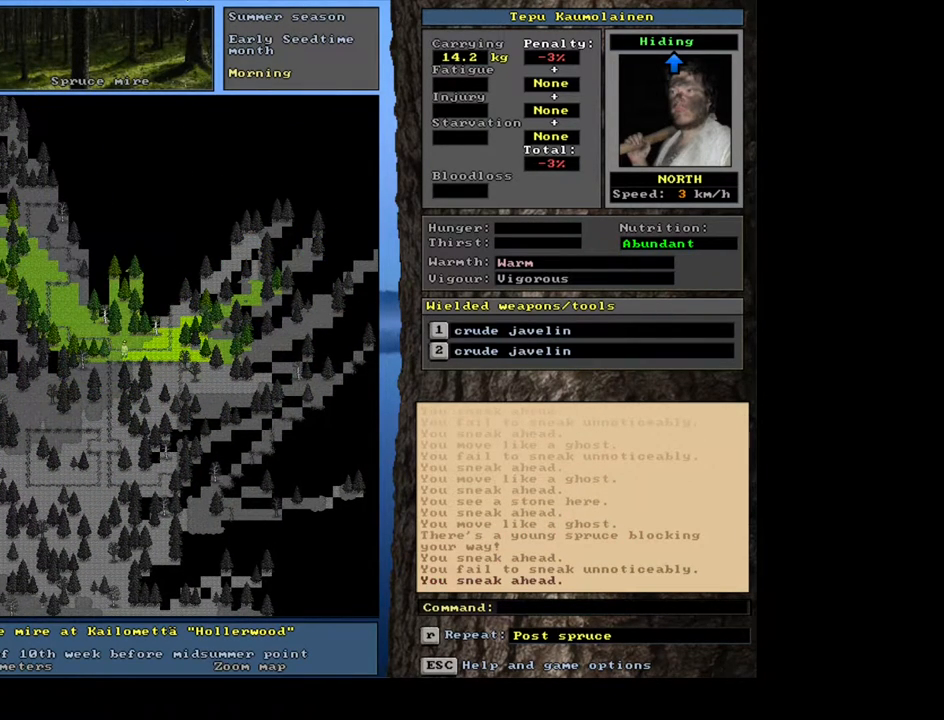
{"keys": ["ctrl_l", "num8"], "mouse": [], "events": [[167, "num9", "down"], [217, "num9", "up"], [467, "num8", "down"]]}
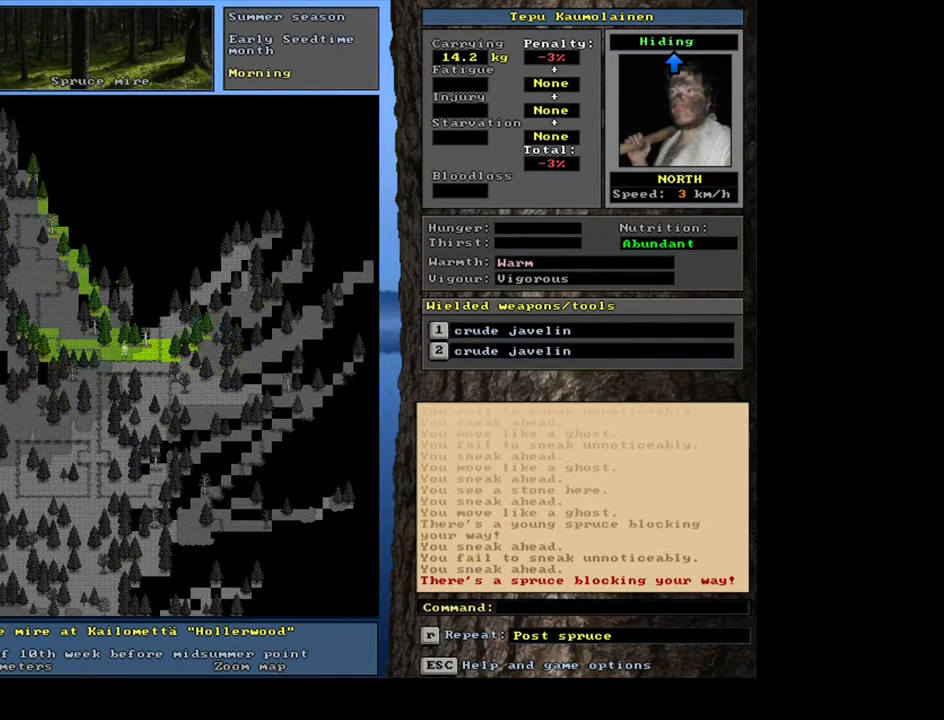
{"keys": ["ctrl_l", "num8"], "mouse": [], "events": [[67, "num8", "up"], [167, "num8", "down"], [250, "num8", "up"], [283, "num7", "down"], [367, "num8", "down"], [383, "num7", "up"]]}
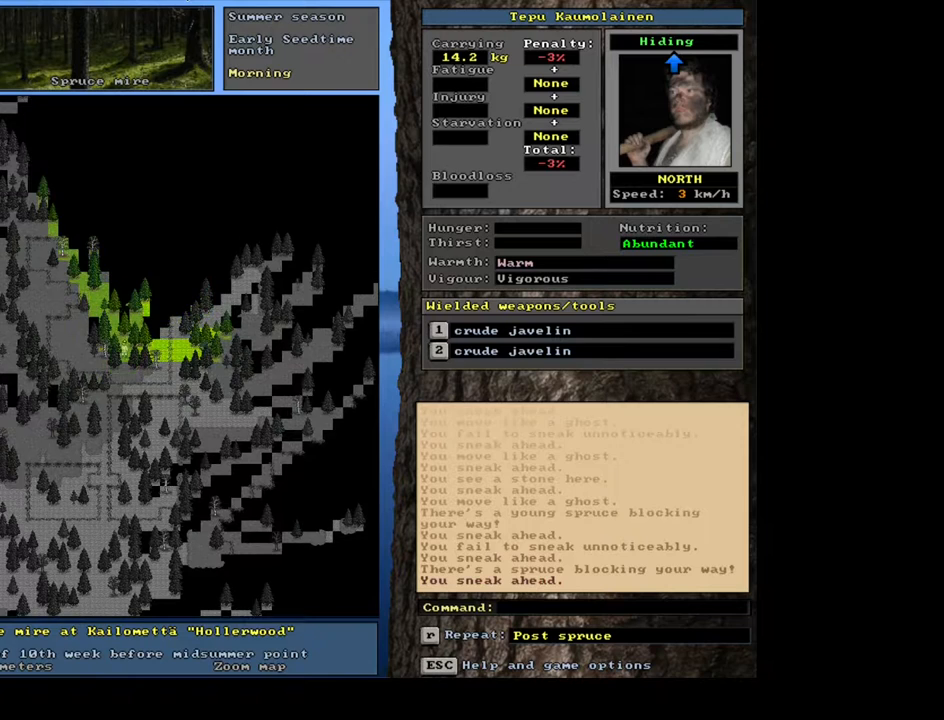
{"keys": ["ctrl_l", "num9"], "mouse": [], "events": [[67, "num8", "up"], [133, "num9", "down"], [183, "num8", "down"], [233, "num9", "up"], [400, "num8", "up"], [450, "num9", "down"]]}
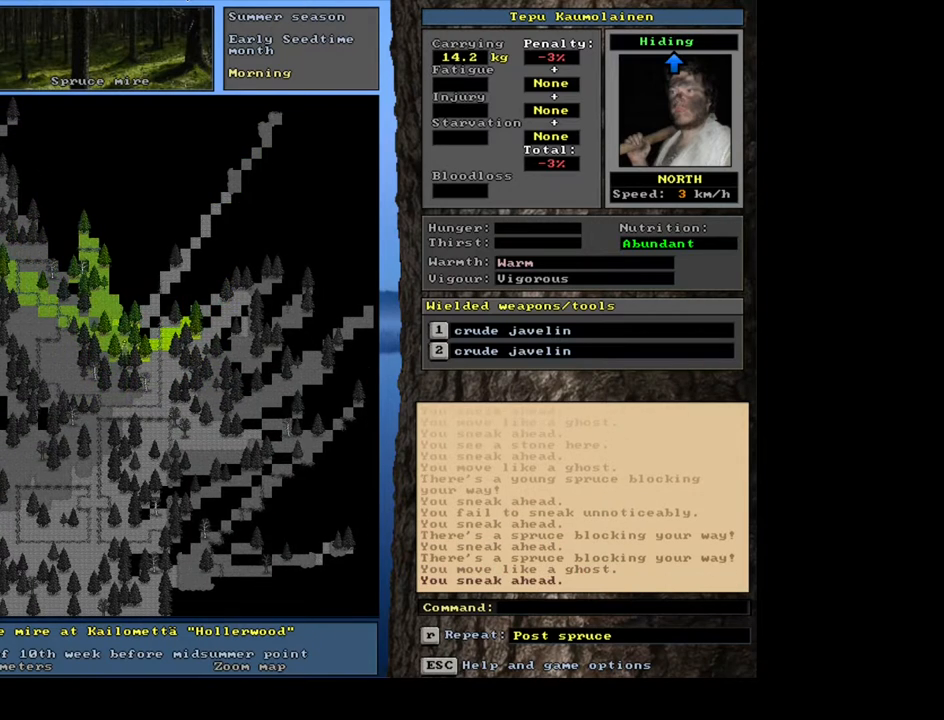
{"keys": ["ctrl_l"], "mouse": [], "events": [[17, "num9", "up"], [117, "num9", "down"], [183, "num9", "up"], [283, "num9", "down"], [333, "num9", "up"], [400, "num8", "down"], [500, "num8", "up"]]}
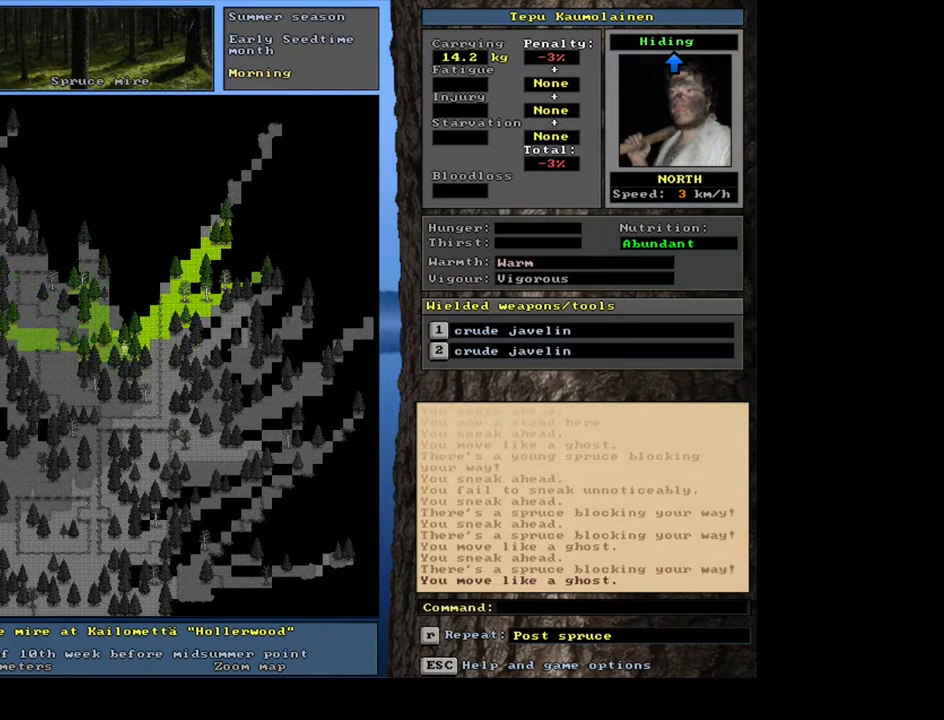
{"keys": ["ctrl_l"], "mouse": [], "events": [[67, "num9", "down"], [100, "num9", "up"], [200, "num7", "down"], [300, "num7", "up"]]}
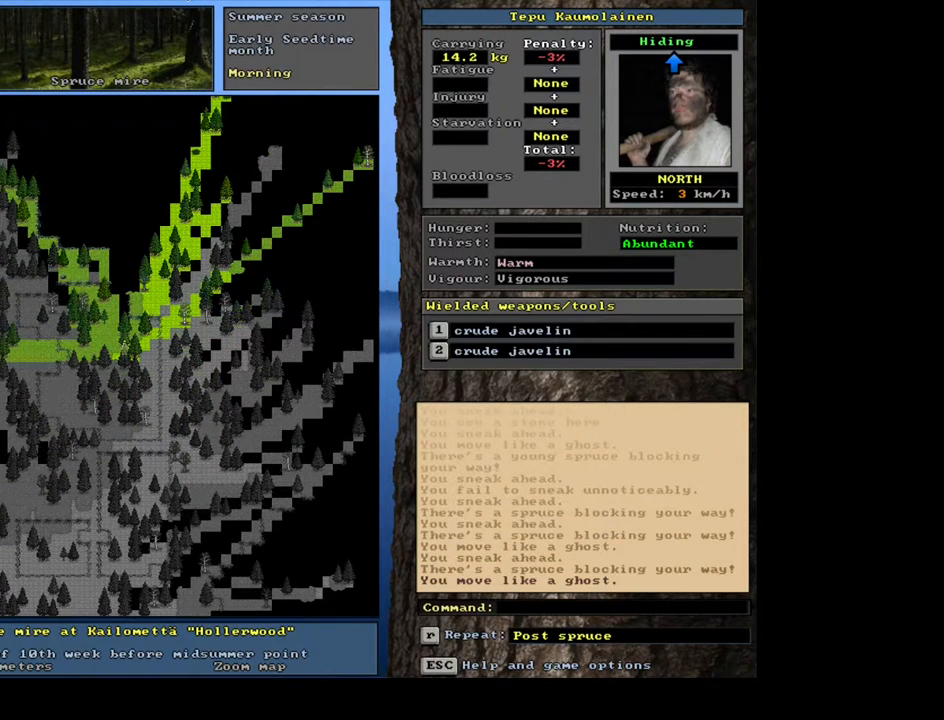
{"keys": ["ctrl_l", "num8"], "mouse": [], "events": [[50, "num9", "down"], [167, "num9", "up"], [283, "num9", "down"], [383, "num9", "up"], [433, "num8", "down"]]}
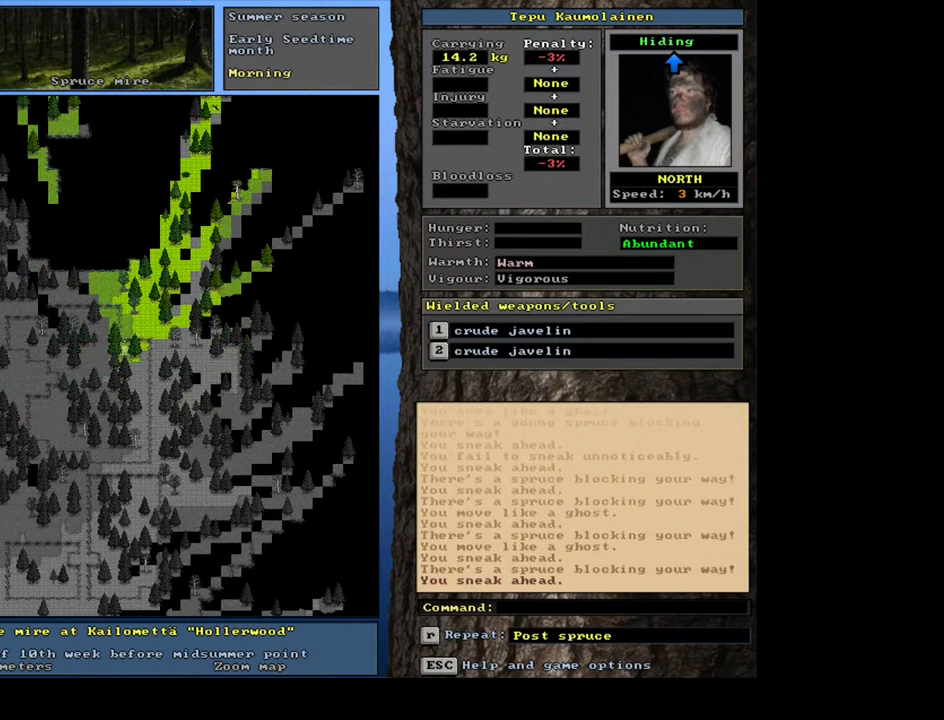
{"keys": ["ctrl_l"], "mouse": [], "events": [[17, "num8", "up"], [100, "num9", "down"], [233, "num9", "up"], [250, "num9", "down"], [333, "num9", "up"], [417, "num9", "down"], [467, "num9", "up"]]}
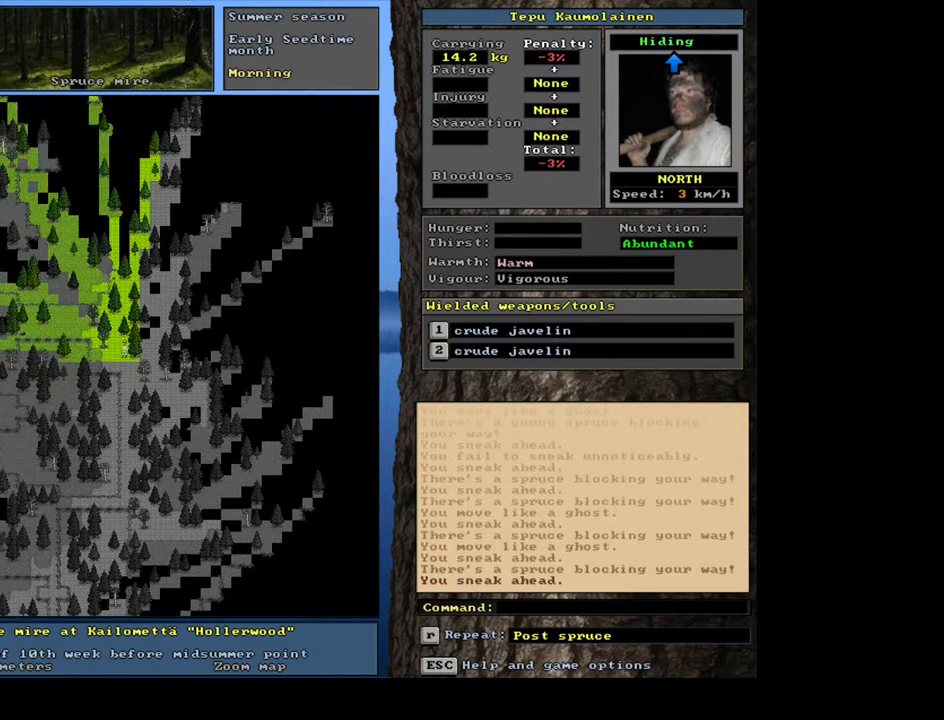
{"keys": ["ctrl_l"], "mouse": [], "events": [[50, "num8", "down"], [117, "num8", "up"], [200, "num8", "down"], [283, "num8", "up"], [367, "num8", "down"], [433, "num8", "up"]]}
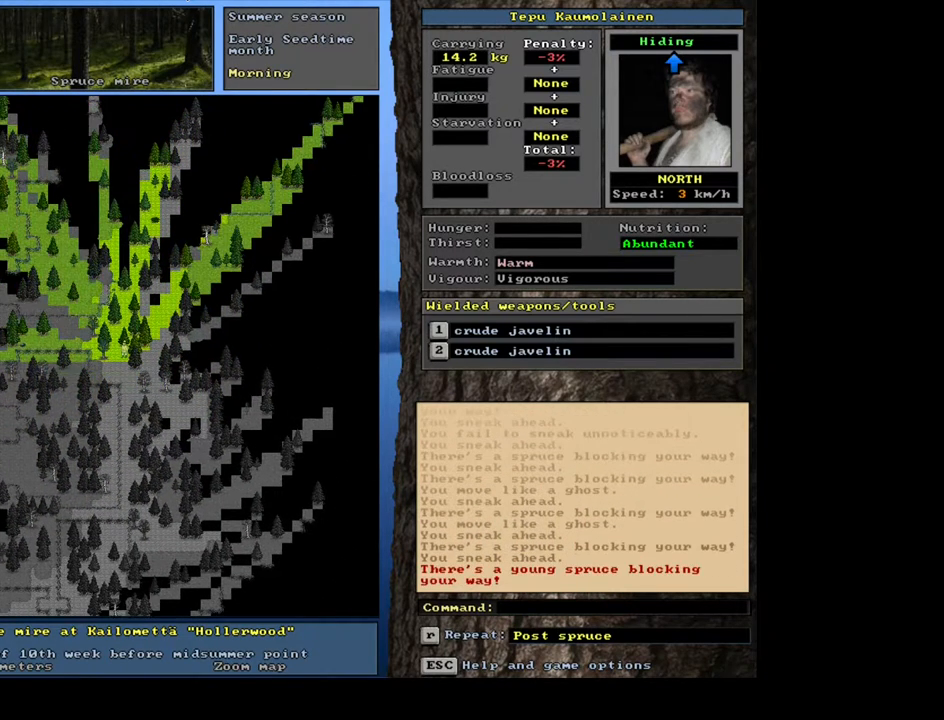
{"keys": ["ctrl_l", "num9"], "mouse": [], "events": [[17, "num8", "down"], [50, "num9", "down"], [133, "num9", "up"], [183, "num8", "up"], [283, "num8", "down"], [400, "num8", "up"], [417, "num9", "down"]]}
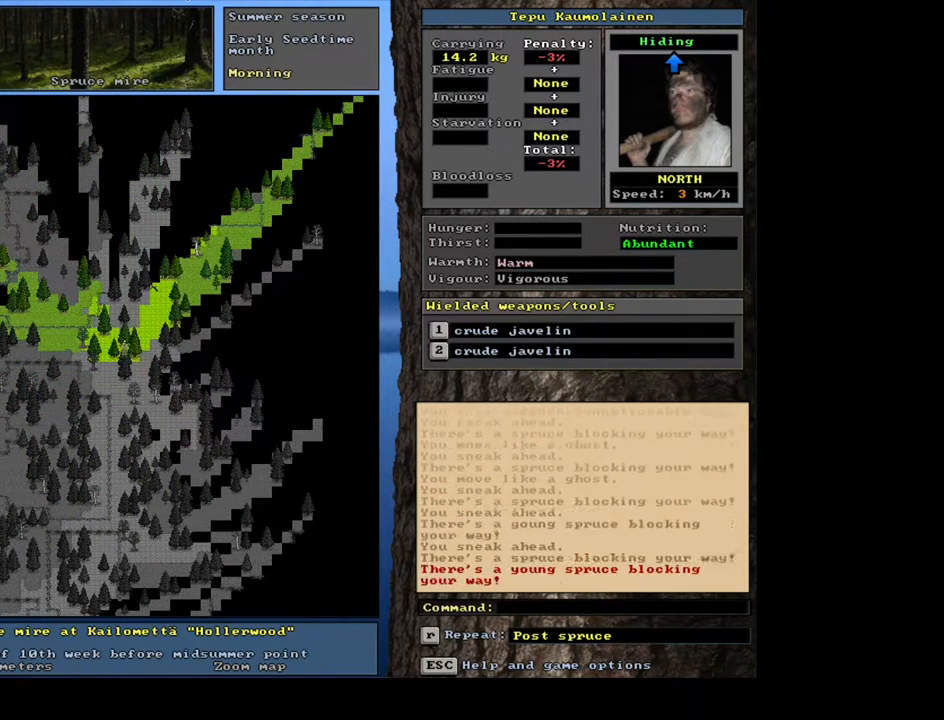
{"keys": ["ctrl_l"], "mouse": [], "events": [[50, "num9", "up"], [100, "num9", "down"], [200, "num9", "up"], [267, "num9", "down"], [300, "num8", "down"], [333, "num8", "up"], [333, "num9", "up"], [400, "num8", "down"], [483, "num8", "up"]]}
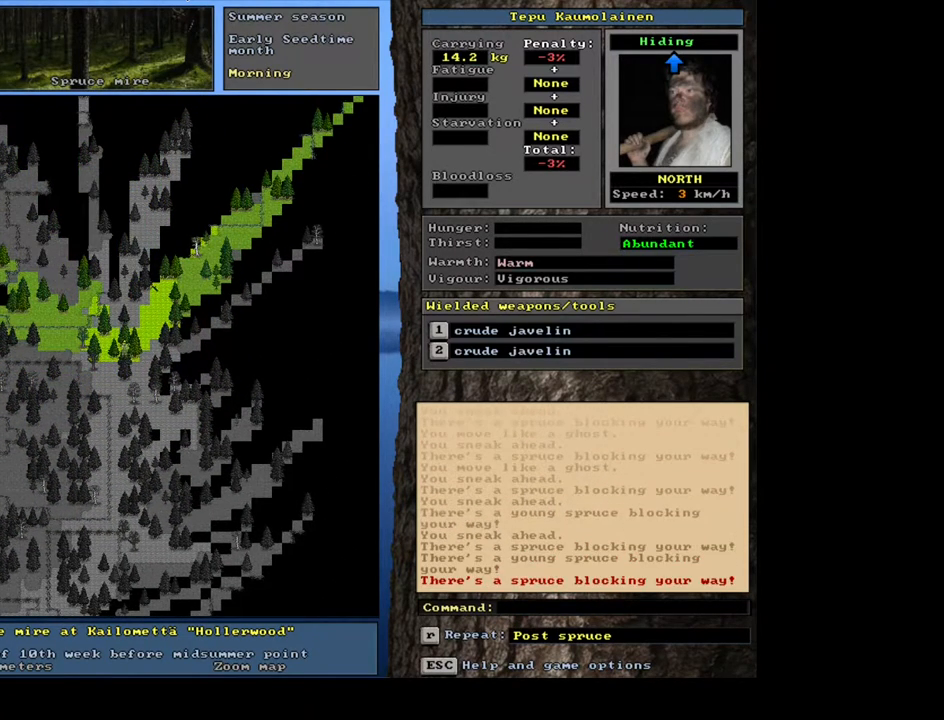
{"keys": ["ctrl_l", "num7"], "mouse": [], "events": [[50, "num9", "down"], [133, "num9", "up"], [217, "num9", "down"], [233, "num9", "up"], [400, "num7", "down"]]}
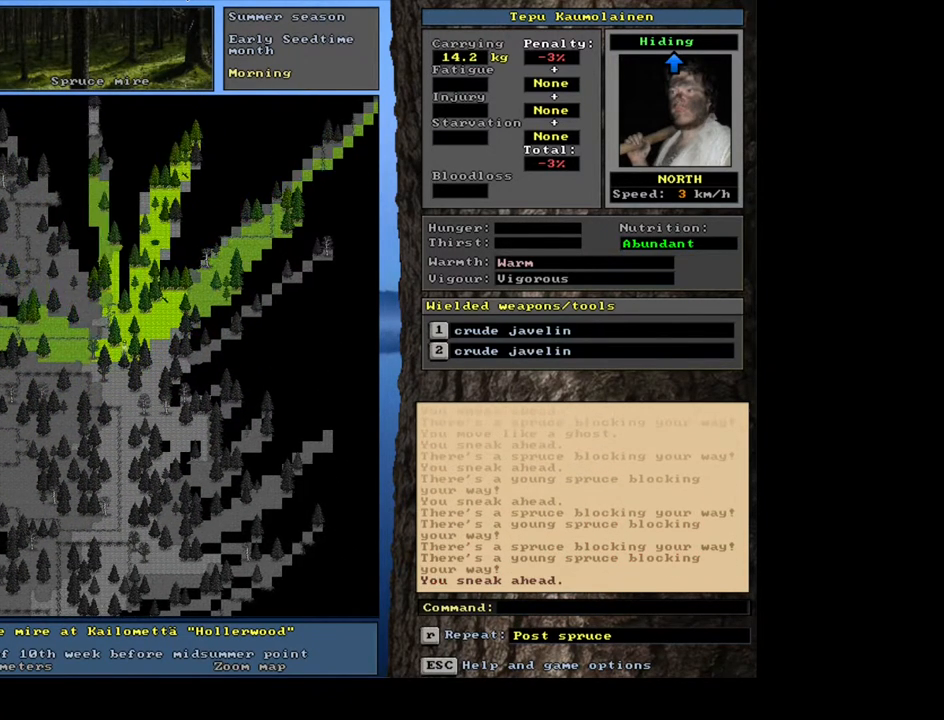
{"keys": ["ctrl_l"], "mouse": [], "events": [[17, "num7", "up"], [83, "num9", "down"], [183, "num9", "up"], [250, "num9", "down"], [317, "num9", "up"], [383, "num9", "down"], [450, "num9", "up"]]}
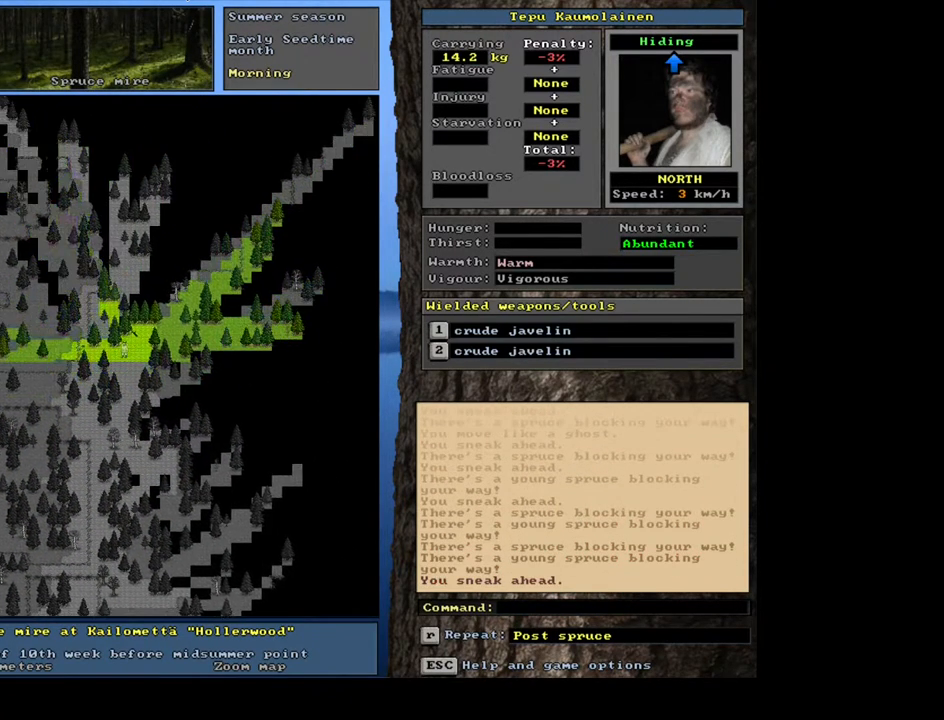
{"keys": ["ctrl_l"], "mouse": [], "events": [[17, "num9", "down"], [83, "num9", "up"], [283, "num8", "down"], [400, "num8", "up"]]}
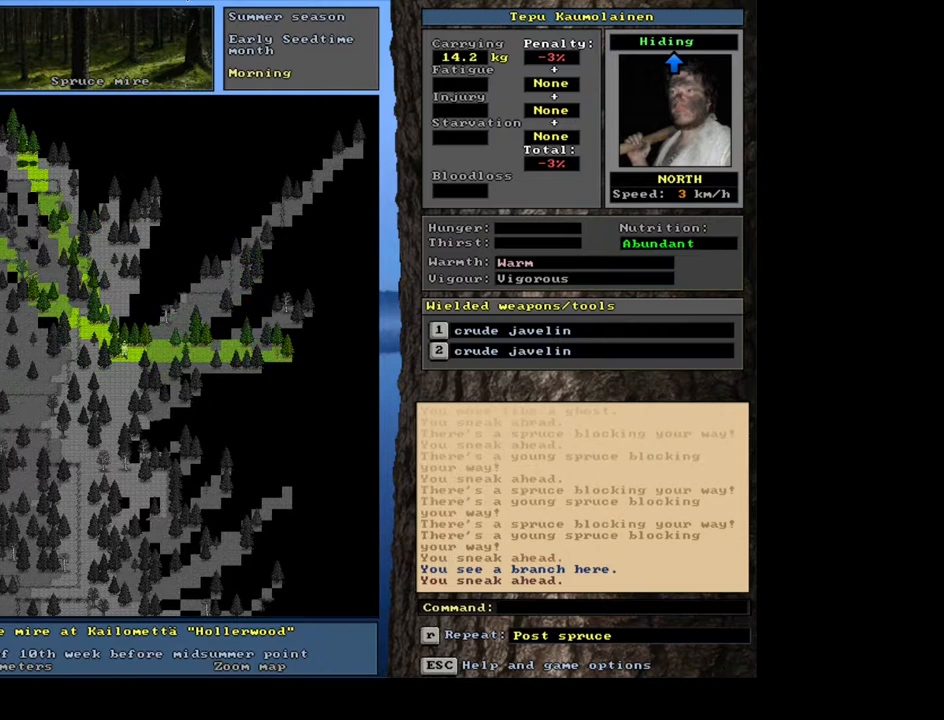
{"keys": ["ctrl_l", "num9"], "mouse": [], "events": [[100, "num7", "down"], [250, "num7", "up"], [350, "num8", "down"], [383, "num8", "up"], [417, "num9", "down"]]}
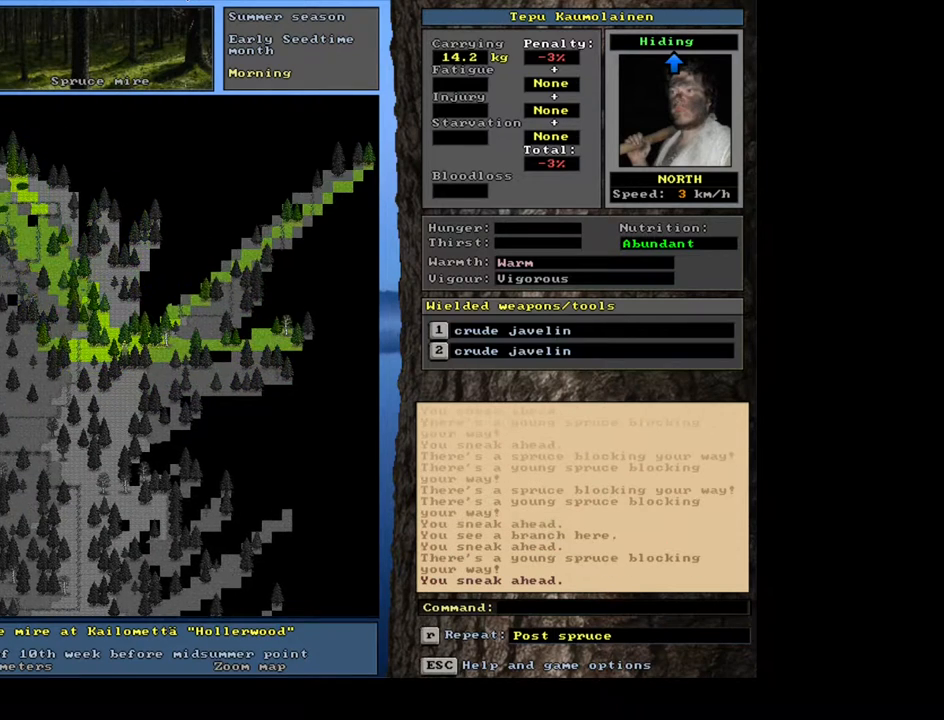
{"keys": ["ctrl_l"], "mouse": [], "events": [[17, "num9", "up"], [100, "num9", "down"], [150, "num9", "up"], [317, "num7", "down"], [450, "num7", "up"]]}
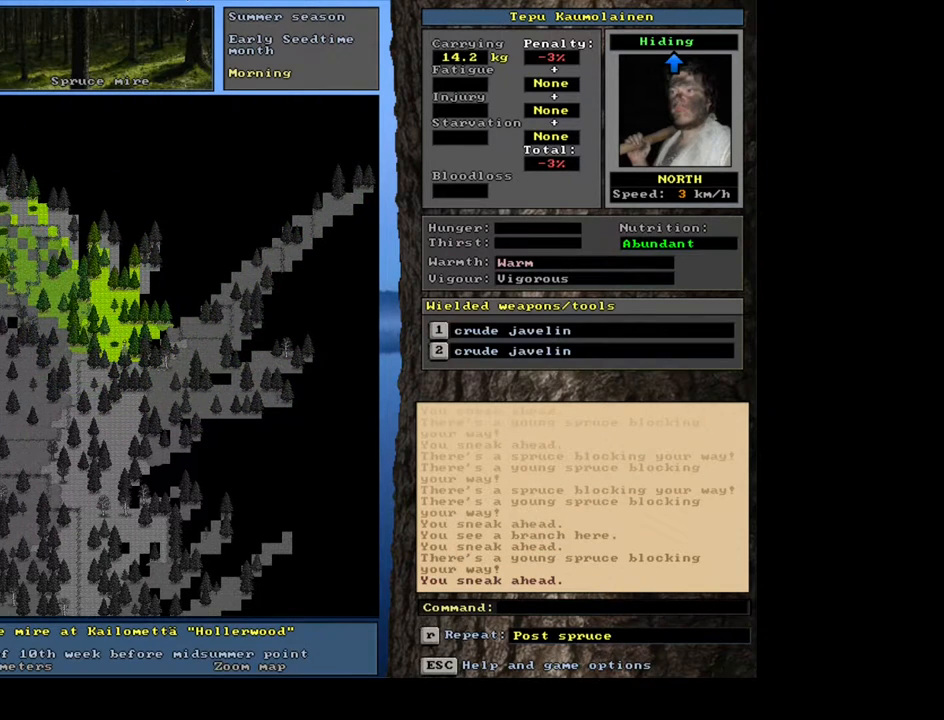
{"keys": ["ctrl_l"], "mouse": [], "events": [[100, "num8", "down"], [133, "num8", "up"], [150, "num7", "down"], [250, "num7", "up"], [367, "num8", "down"], [500, "num8", "up"]]}
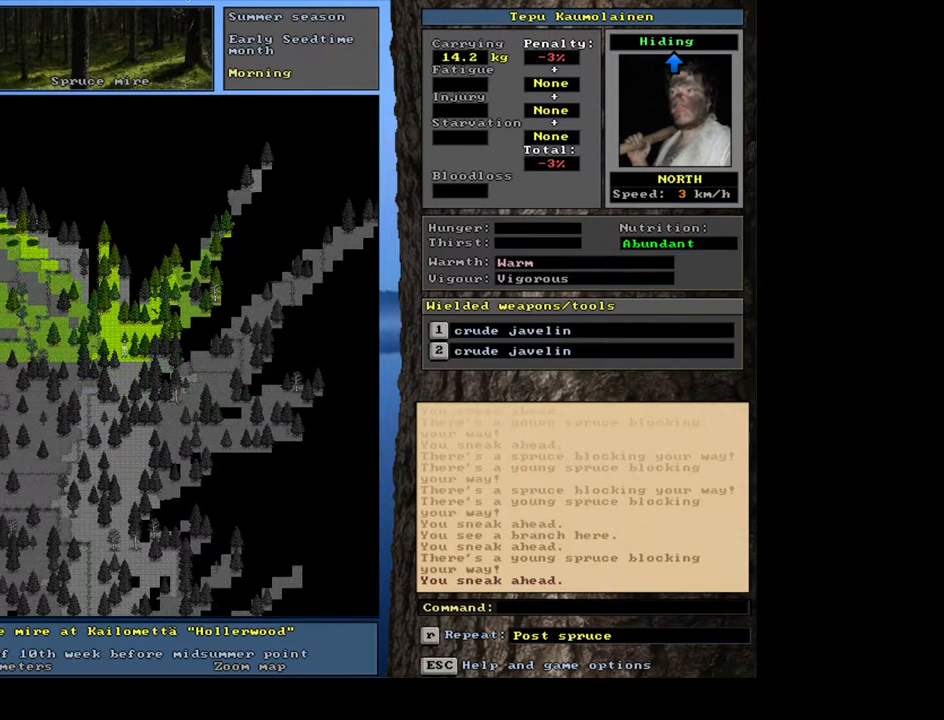
{"keys": ["ctrl_l"], "mouse": [], "events": [[83, "num7", "down"], [200, "num7", "up"], [250, "num8", "down"], [367, "num8", "up"], [417, "num8", "down"], [500, "num8", "up"]]}
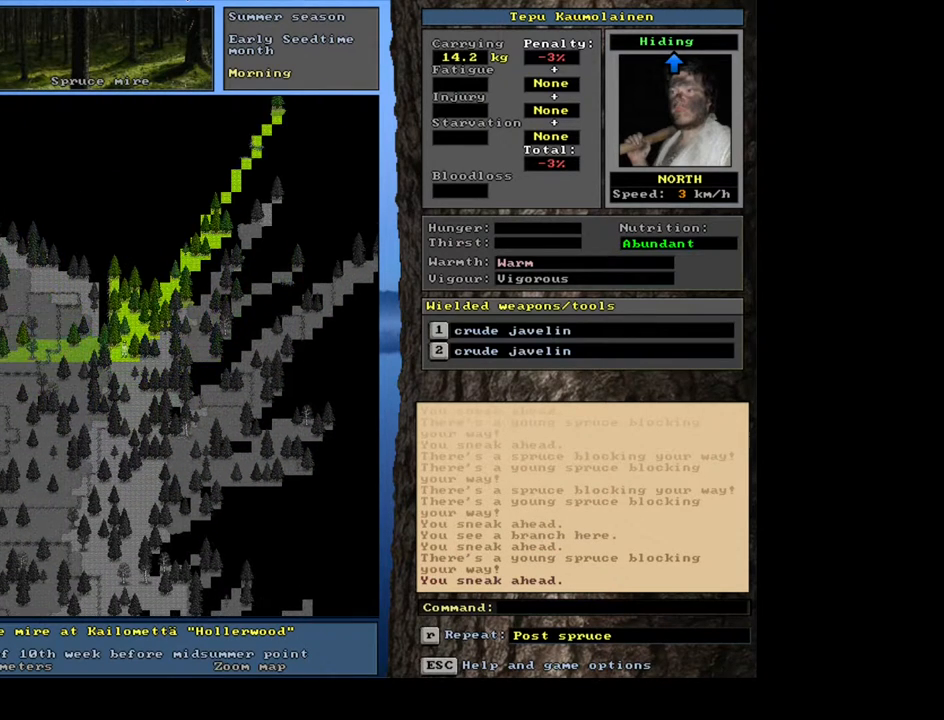
{"keys": ["ctrl_l"], "mouse": [], "events": [[50, "num8", "down"], [150, "num8", "up"], [217, "num8", "down"], [233, "num8", "up"], [267, "num9", "down"], [367, "num9", "up"], [400, "num8", "down"], [500, "num8", "up"]]}
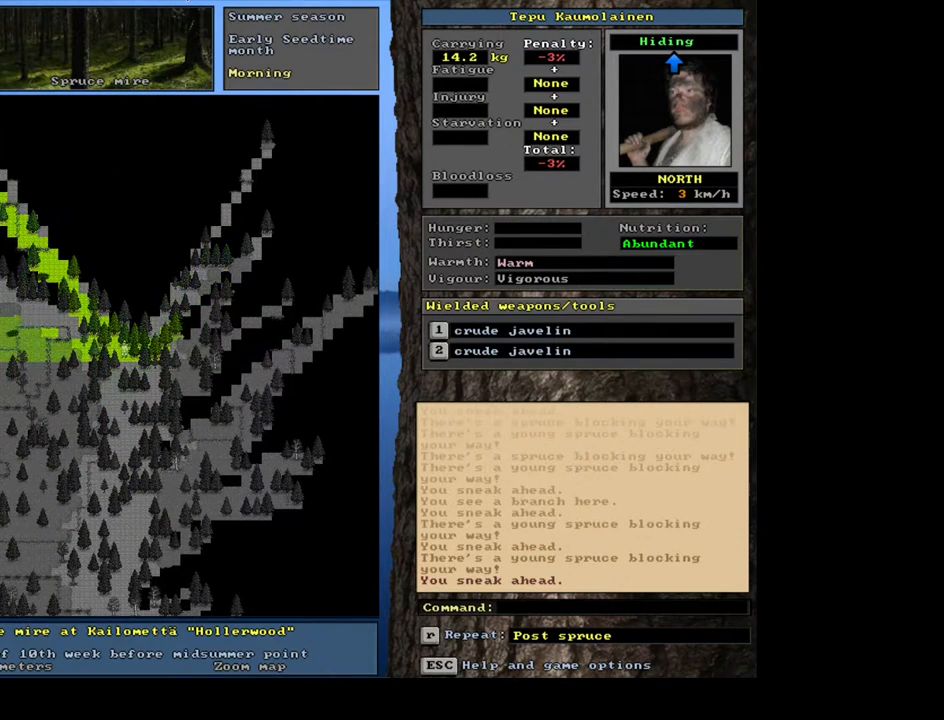
{"keys": ["ctrl_l", "num7"], "mouse": [], "events": [[83, "num7", "down"], [200, "num7", "up"], [317, "num8", "down"], [400, "num8", "up"], [450, "num7", "down"]]}
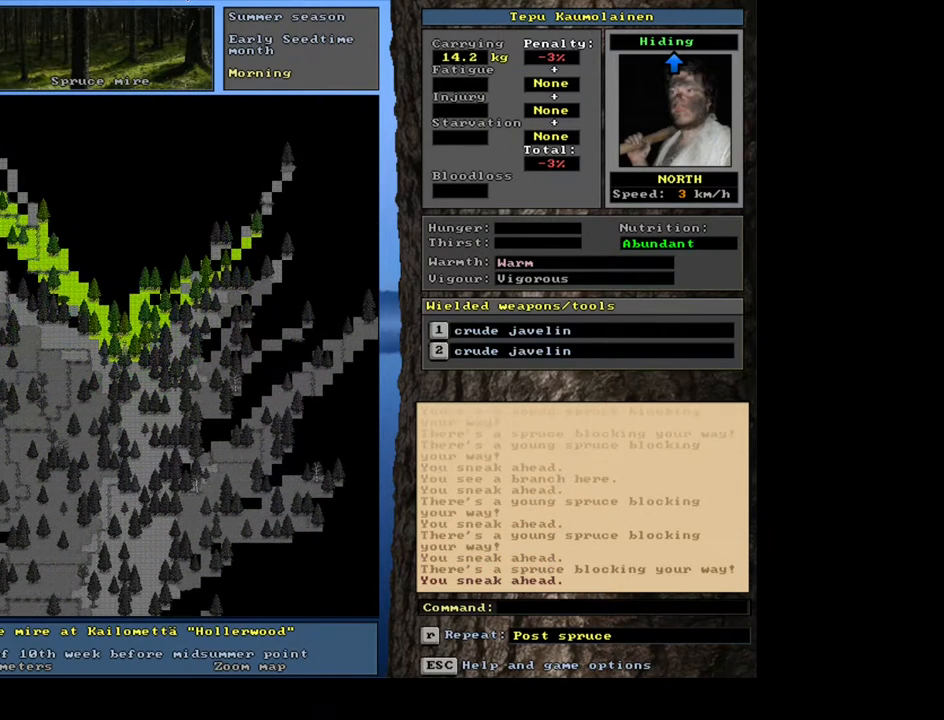
{"keys": ["ctrl_l", "num8"], "mouse": [], "events": [[67, "num7", "up"], [283, "num9", "down"], [400, "num9", "up"], [467, "num8", "down"]]}
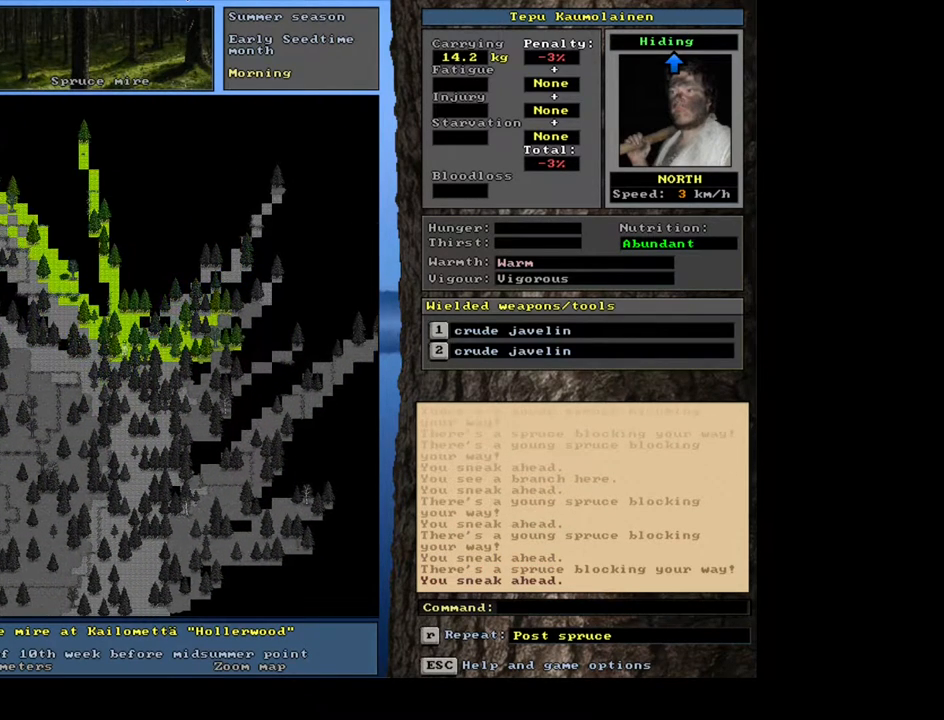
{"keys": ["ctrl_l"], "mouse": [], "events": [[67, "num8", "up"], [150, "num8", "down"], [250, "num8", "up"], [367, "num7", "down"], [467, "num7", "up"]]}
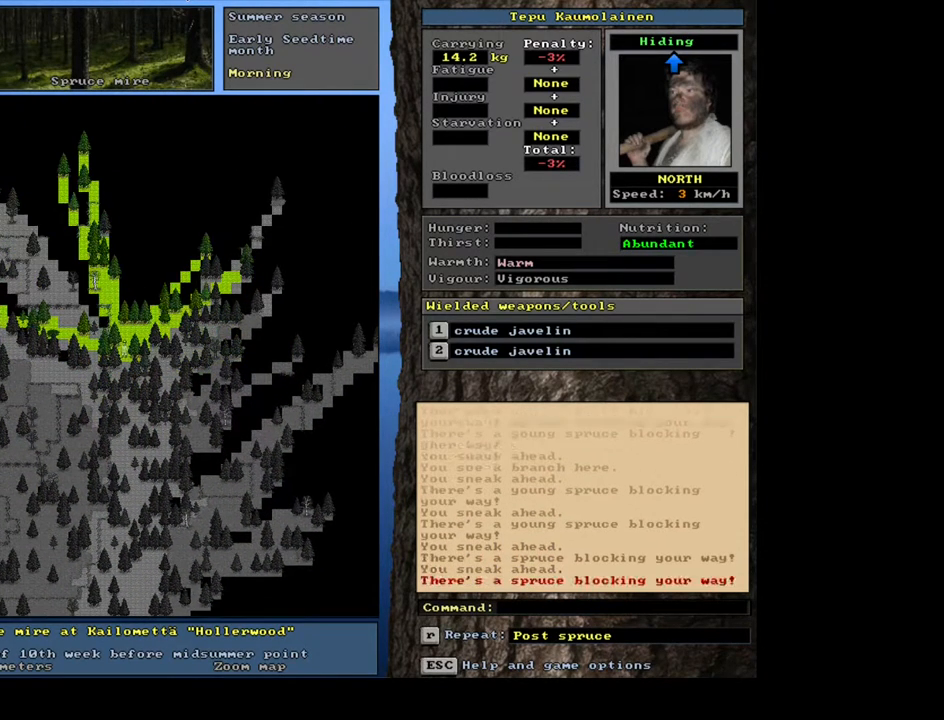
{"keys": ["ctrl_l", "num8"], "mouse": [], "events": [[150, "num7", "down"], [250, "num7", "up"], [317, "num8", "down"], [433, "num8", "up"], [483, "num8", "down"]]}
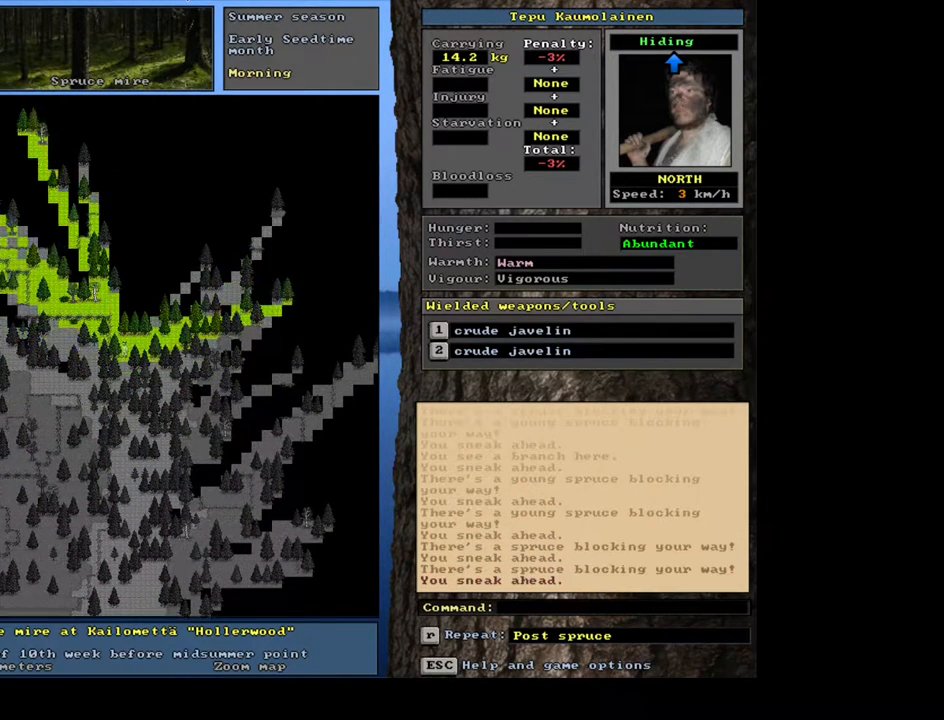
{"keys": ["ctrl_l"], "mouse": [], "events": [[83, "num8", "up"], [117, "num7", "down"], [217, "num7", "up"], [350, "num8", "down"], [450, "num8", "up"]]}
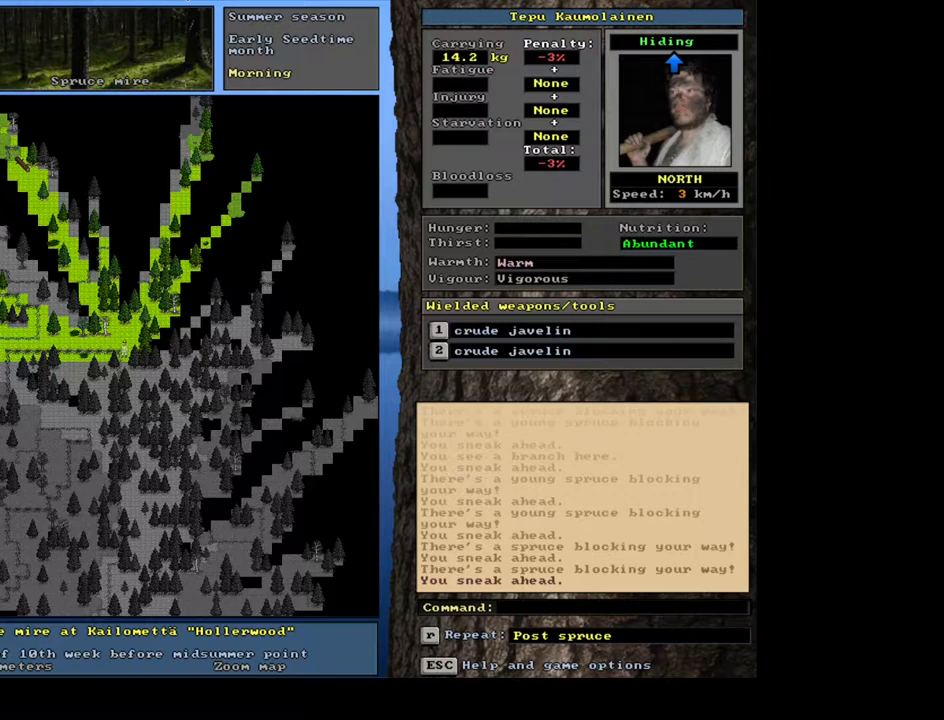
{"keys": ["ctrl_l"], "mouse": [], "events": [[33, "num9", "down"], [233, "num8", "down"], [250, "num9", "up"], [300, "num8", "up"], [383, "num8", "down"], [400, "num9", "down"], [450, "num9", "up"], [500, "num8", "up"]]}